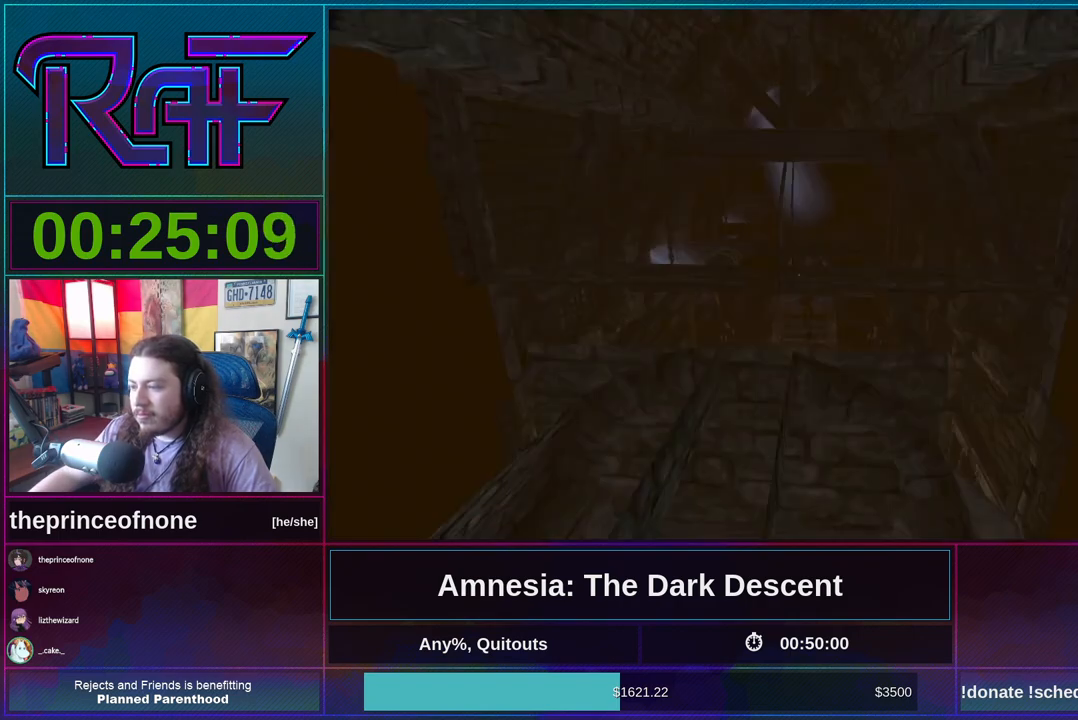
Gameplay with keyboard and mouse; each line is a JSON object with the keys and mouse buttons held at the frame after it. "events" lists presses ("down") and releases ("up") of "a", "alt", "d", "e", "f4", "q", "s", "shift", "space", "tab", "w", "mouse_left", "mouse_right", "mouse_wheel_up" and "mouse_wheel_down" between this image and that frame as [ms after this image, input, new state], when the widget could be followed in between. "mouse_left", "mouse_right", "mouse_wheel_up", "mouse_wheel_down" = the "left", "right", "wheel_up", "wheel_down" buttons of the "mouse" list. No other keys are recorded. Mouse movement is not recorded.
{"keys": ["shift", "w"], "mouse": [], "events": [[400, "w", "down"], [500, "shift", "down"]]}
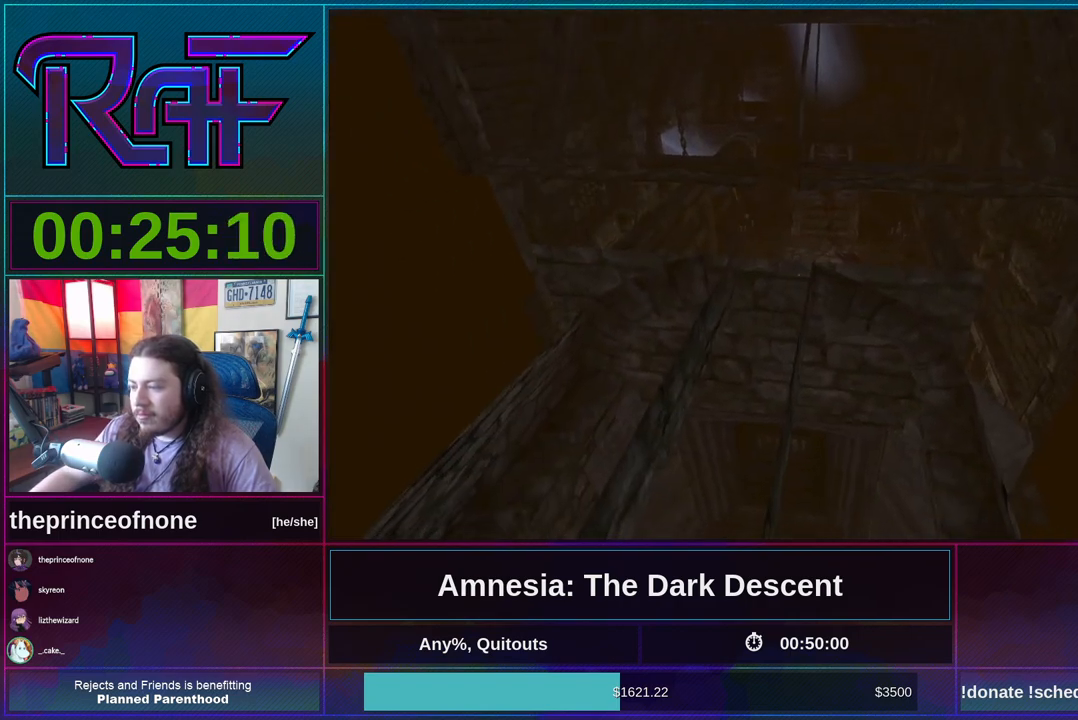
{"keys": ["shift", "w"], "mouse": [], "events": []}
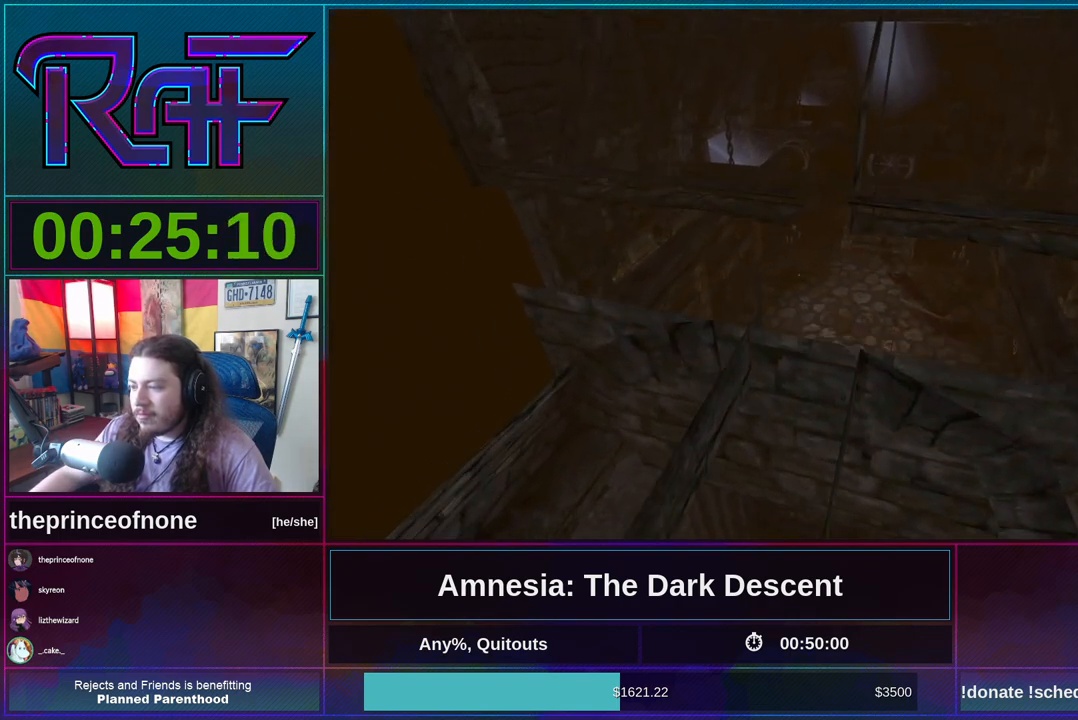
{"keys": ["w"], "mouse": [], "events": [[333, "shift", "up"]]}
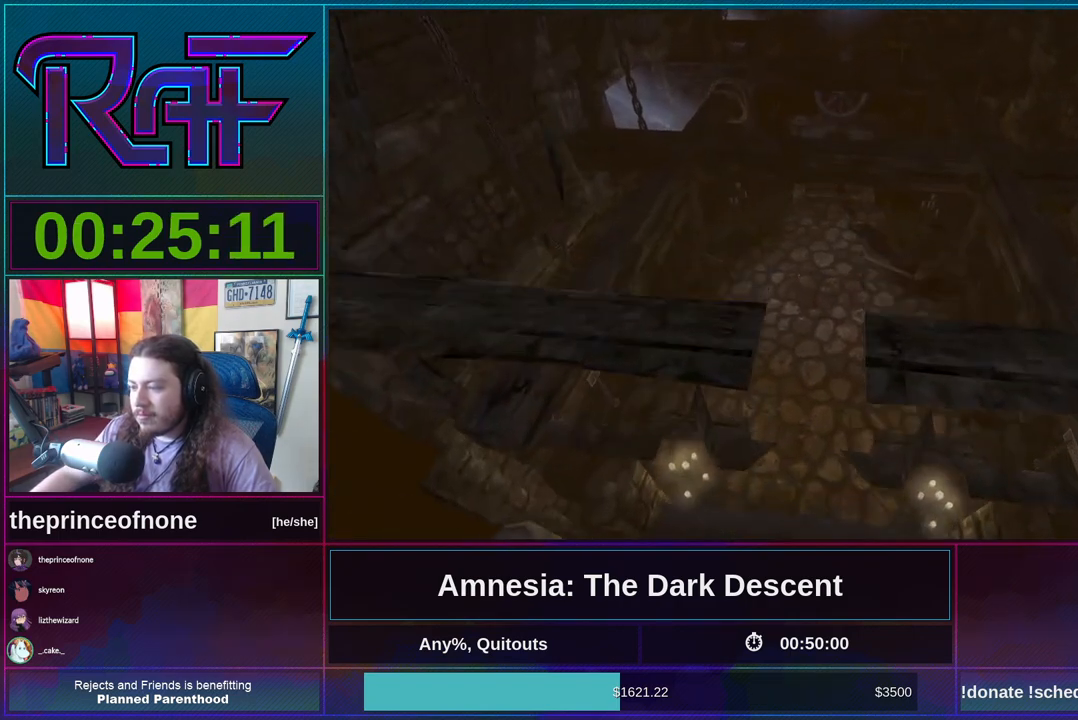
{"keys": ["a", "w"], "mouse": [], "events": [[50, "w", "up"], [383, "a", "down"], [383, "w", "down"]]}
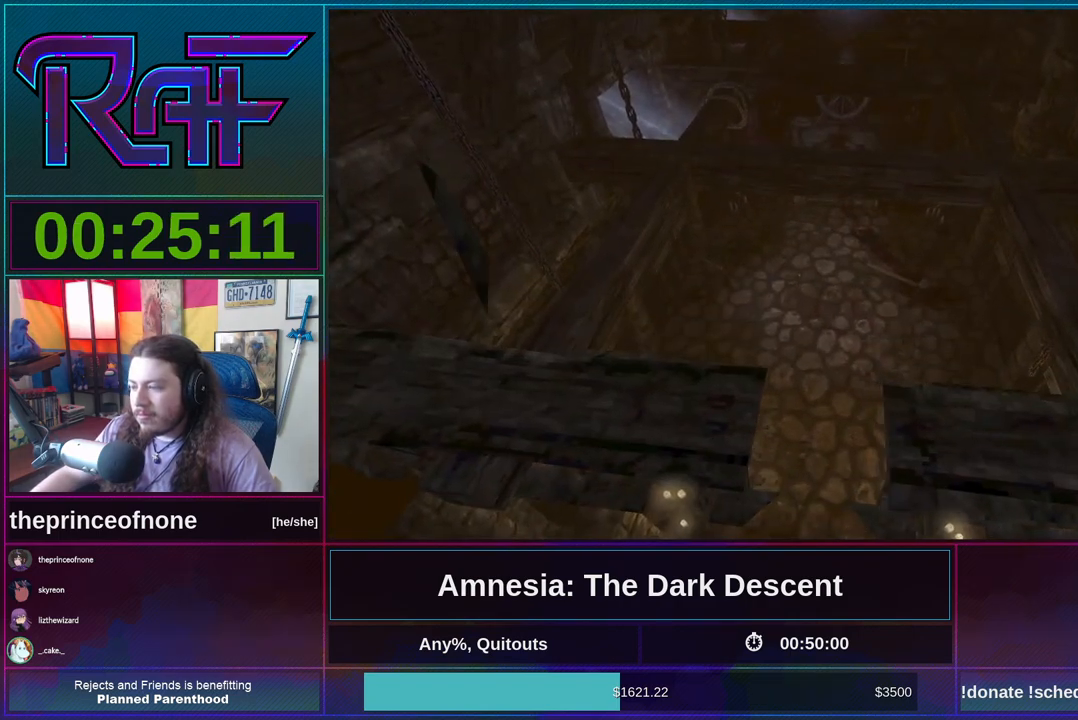
{"keys": ["w"], "mouse": [], "events": [[50, "a", "up"], [150, "d", "down"], [183, "w", "up"], [350, "w", "down"], [467, "d", "up"]]}
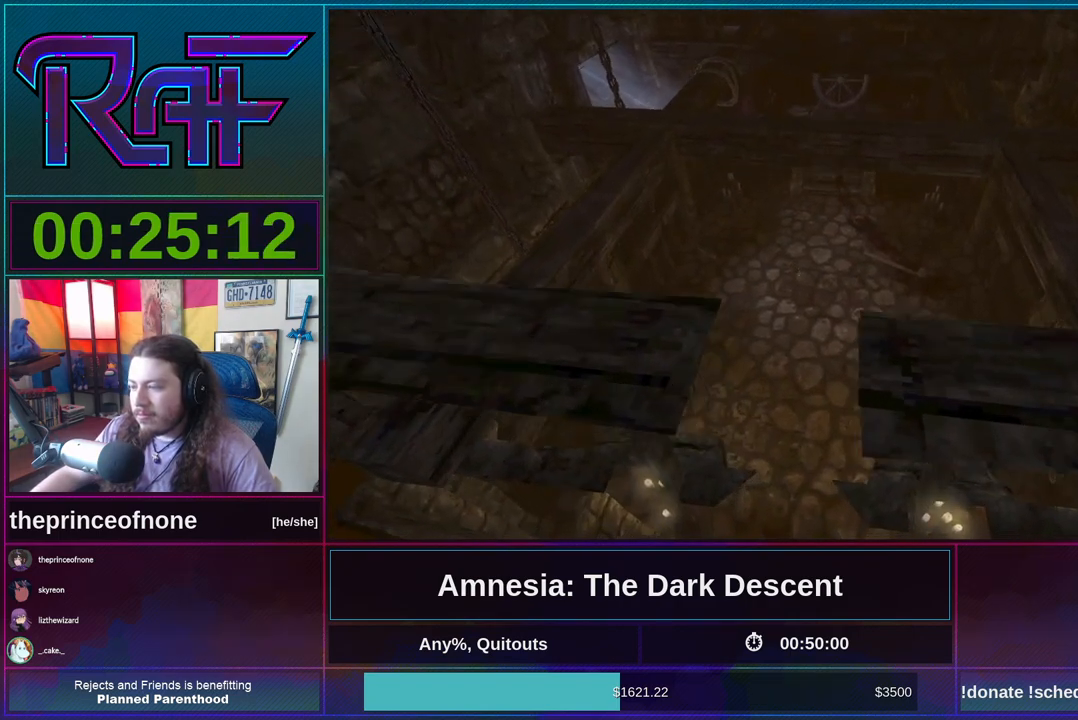
{"keys": ["w"], "mouse": [], "events": [[300, "w", "up"], [467, "w", "down"]]}
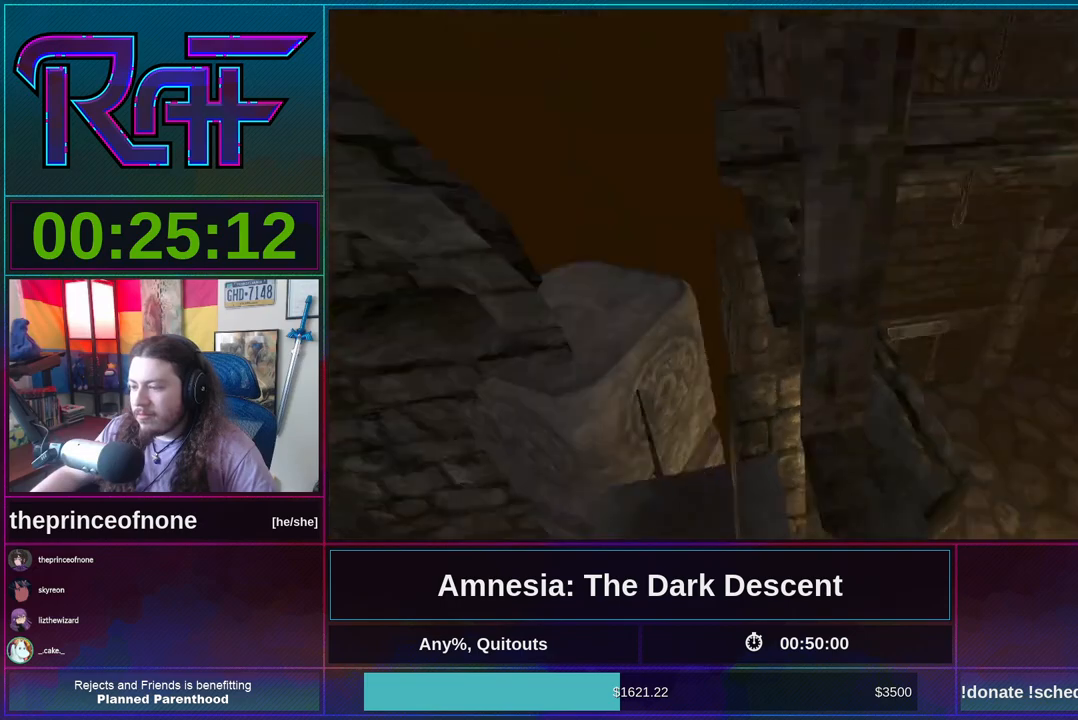
{"keys": ["d", "shift", "w"], "mouse": [], "events": [[50, "shift", "down"], [133, "d", "down"], [267, "d", "up"], [500, "d", "down"]]}
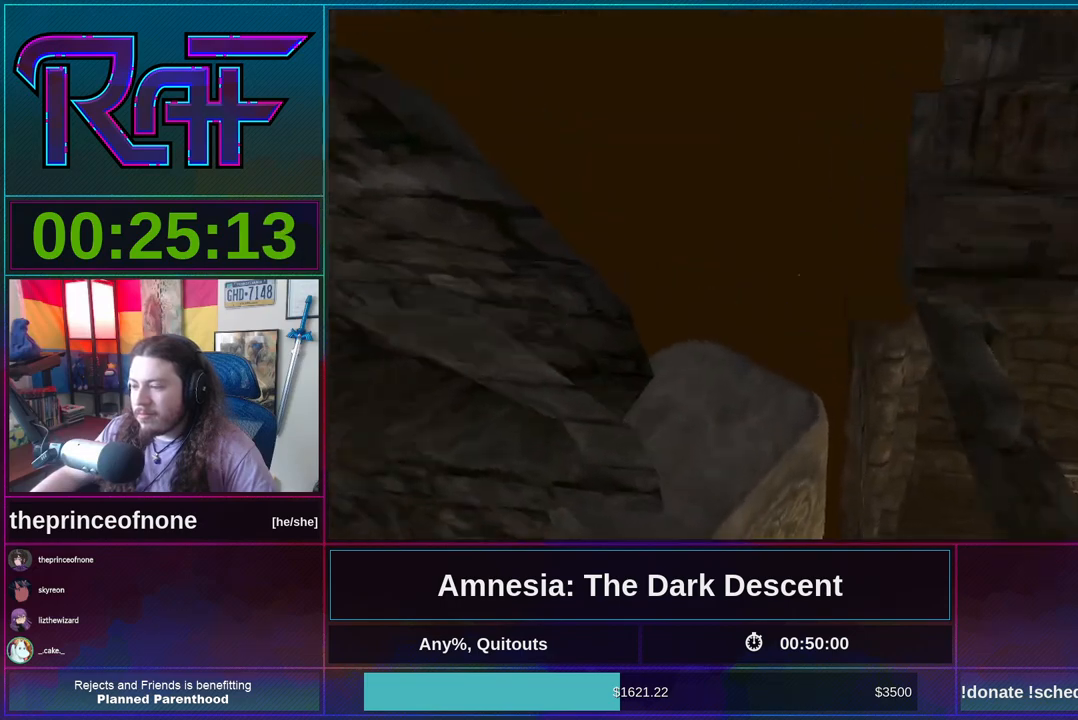
{"keys": ["shift", "w"], "mouse": [], "events": [[267, "d", "up"]]}
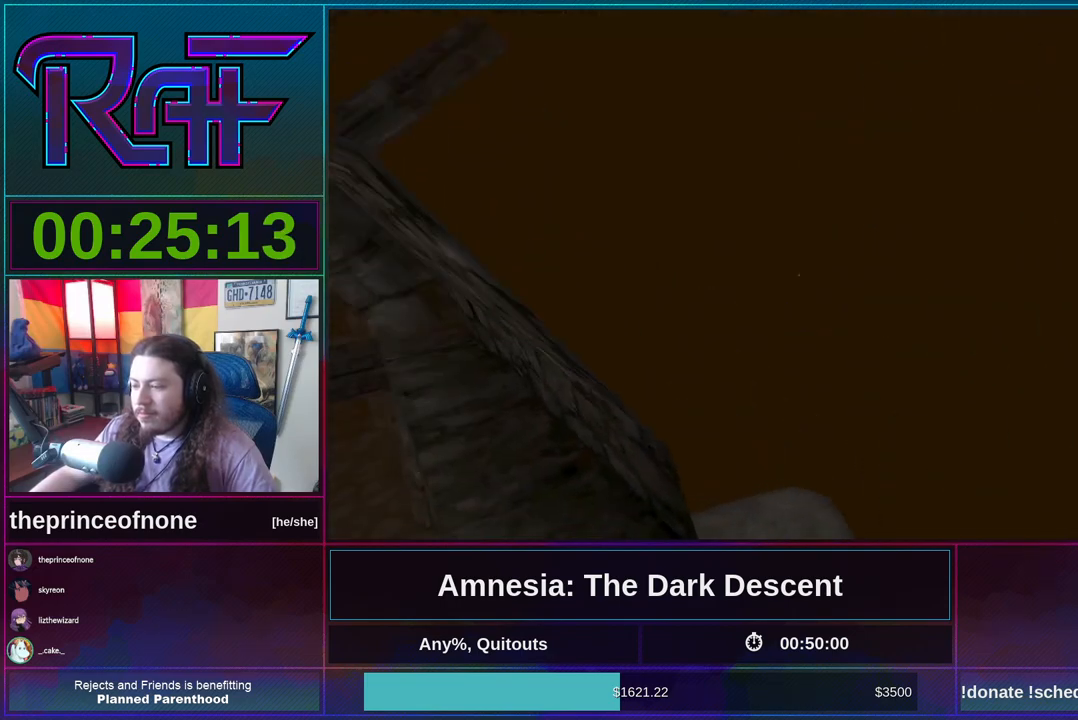
{"keys": ["shift", "w"], "mouse": [], "events": [[167, "d", "down"], [317, "d", "up"]]}
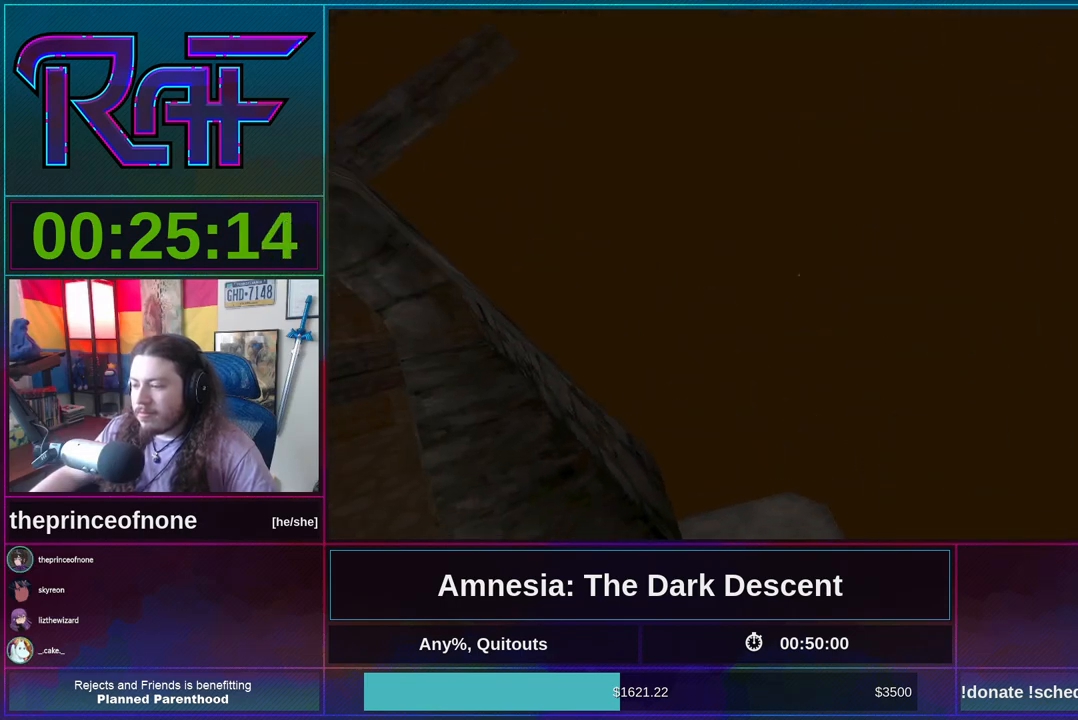
{"keys": ["shift", "w"], "mouse": [], "events": [[83, "d", "down"], [217, "d", "up"]]}
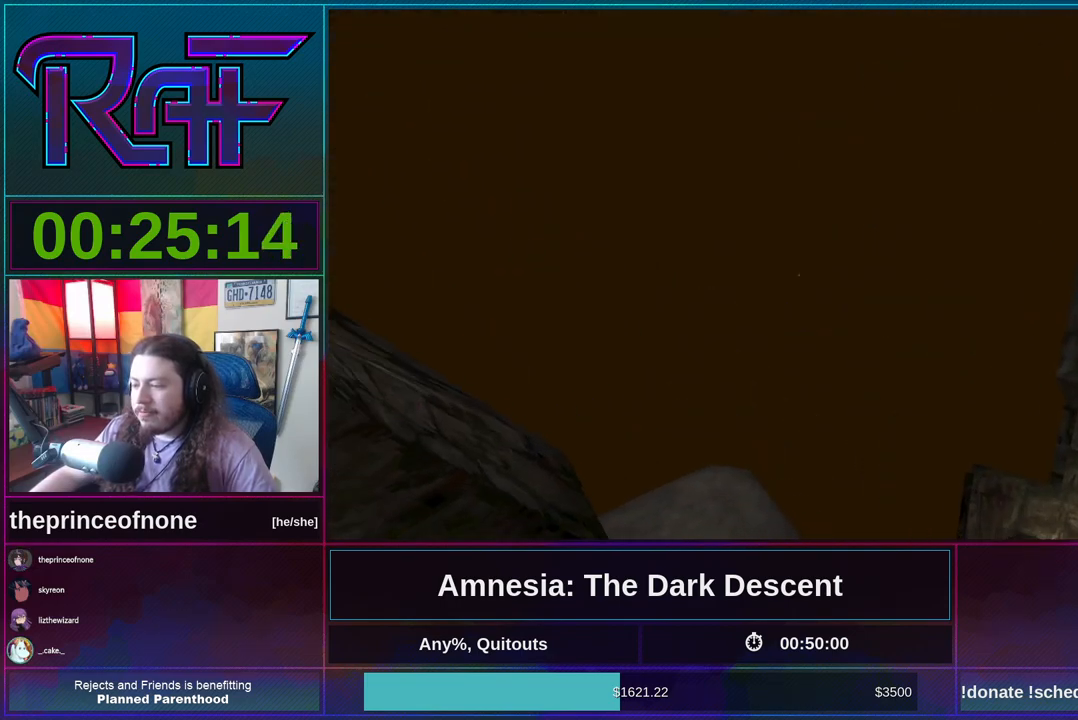
{"keys": ["shift", "w"], "mouse": [], "events": []}
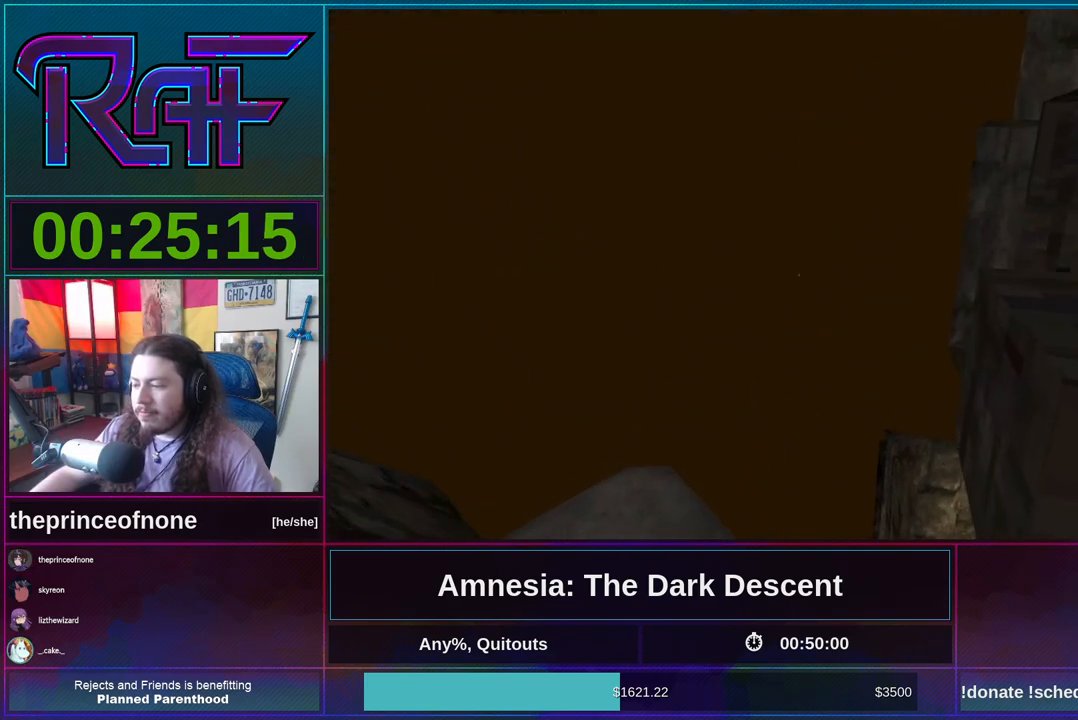
{"keys": [], "mouse": [], "events": [[117, "w", "up"], [183, "shift", "up"], [350, "w", "down"], [450, "mouse_wheel_down", "down"], [483, "mouse_wheel_down", "up"], [483, "w", "up"]]}
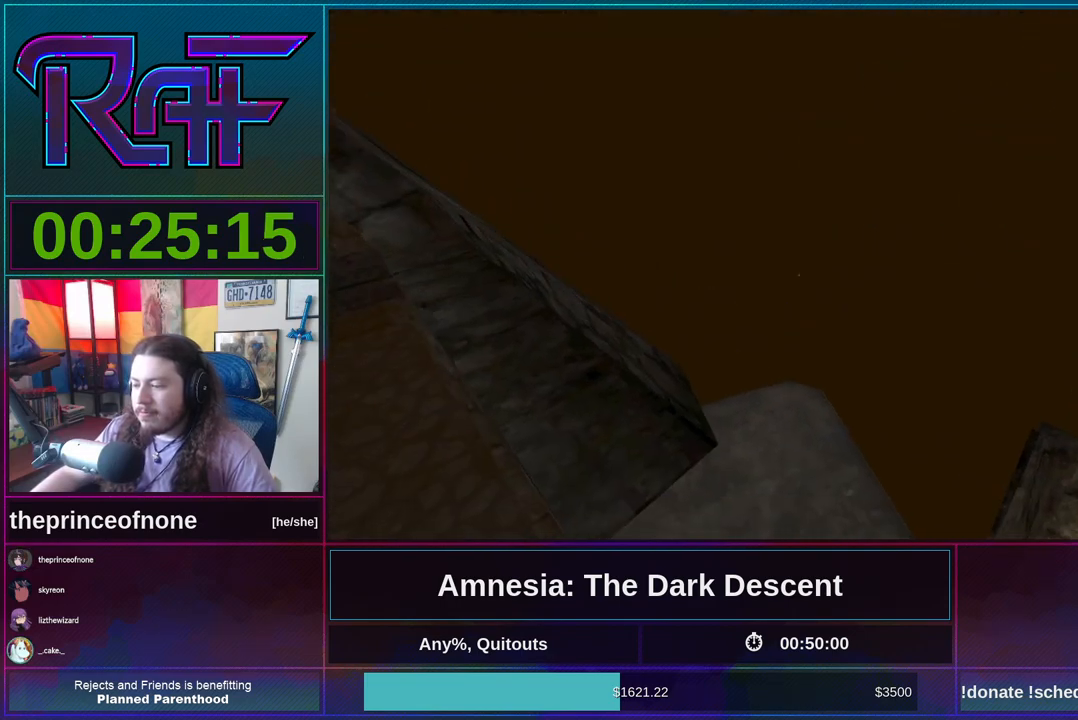
{"keys": ["d", "s"], "mouse": [], "events": [[150, "a", "down"], [167, "a", "up"], [217, "w", "down"], [300, "w", "up"], [417, "s", "down"], [500, "d", "down"]]}
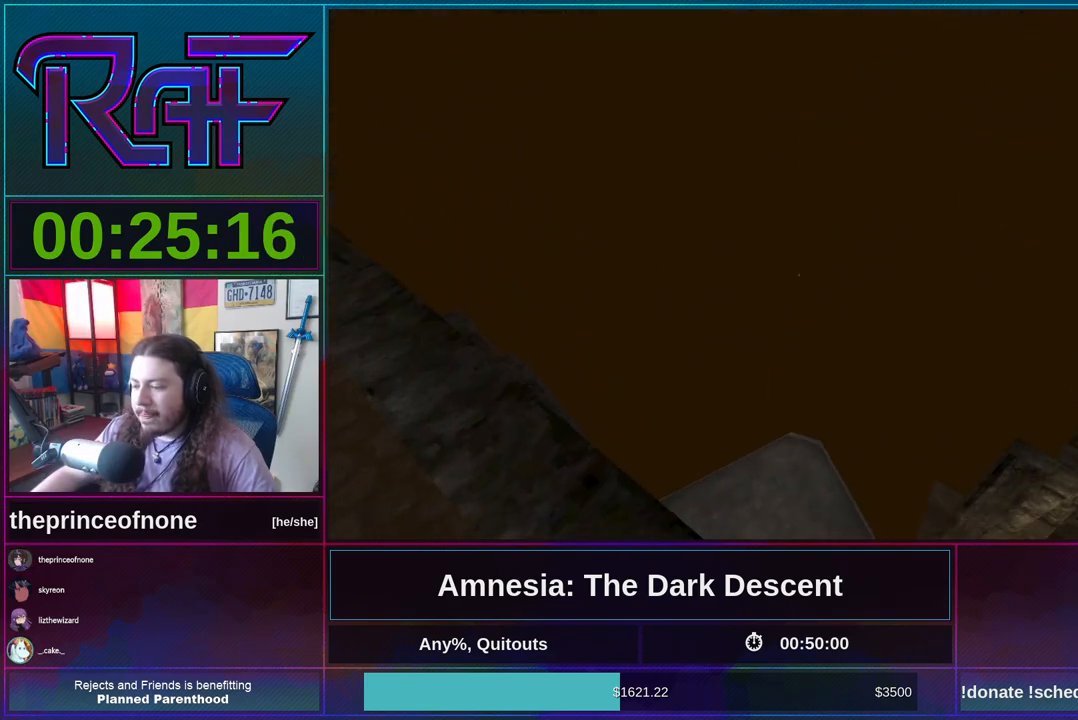
{"keys": [], "mouse": [], "events": [[133, "s", "up"], [167, "d", "up"], [367, "d", "down"], [400, "d", "up"]]}
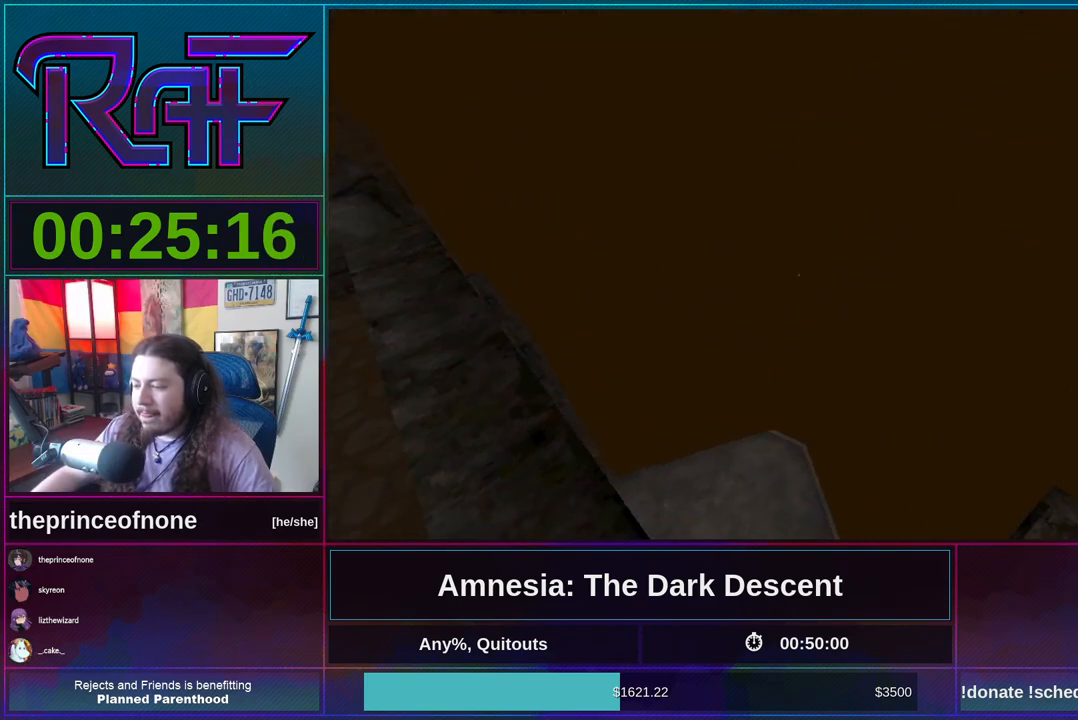
{"keys": ["shift", "w"], "mouse": [], "events": [[67, "shift", "down"], [67, "w", "down"]]}
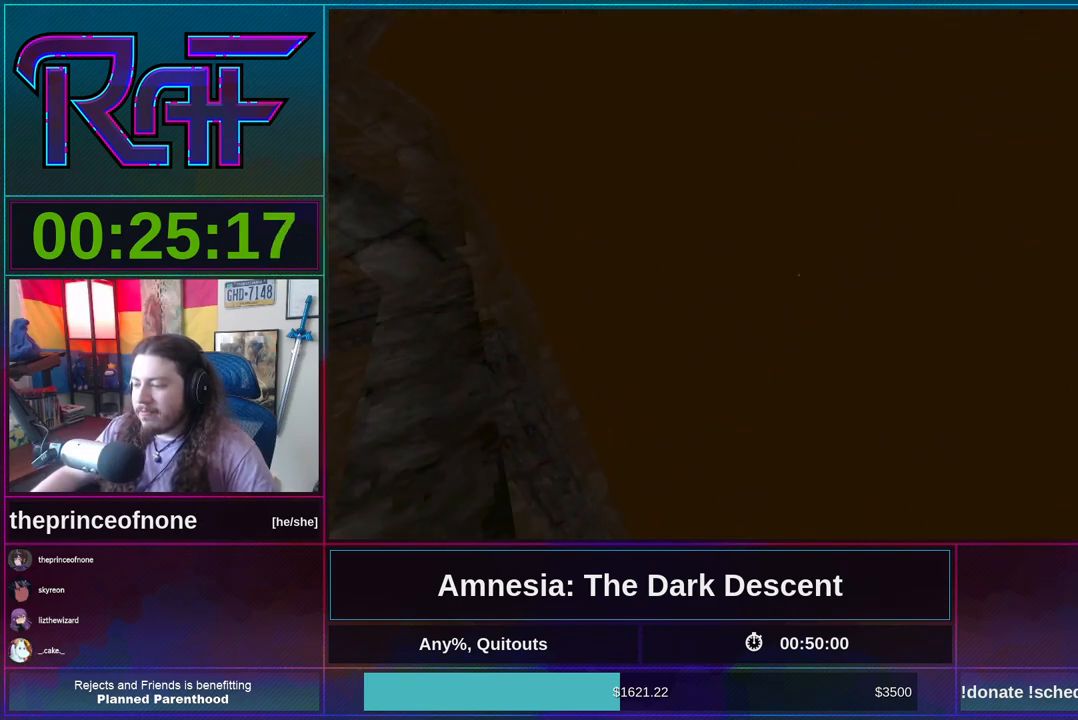
{"keys": ["shift", "w"], "mouse": [], "events": []}
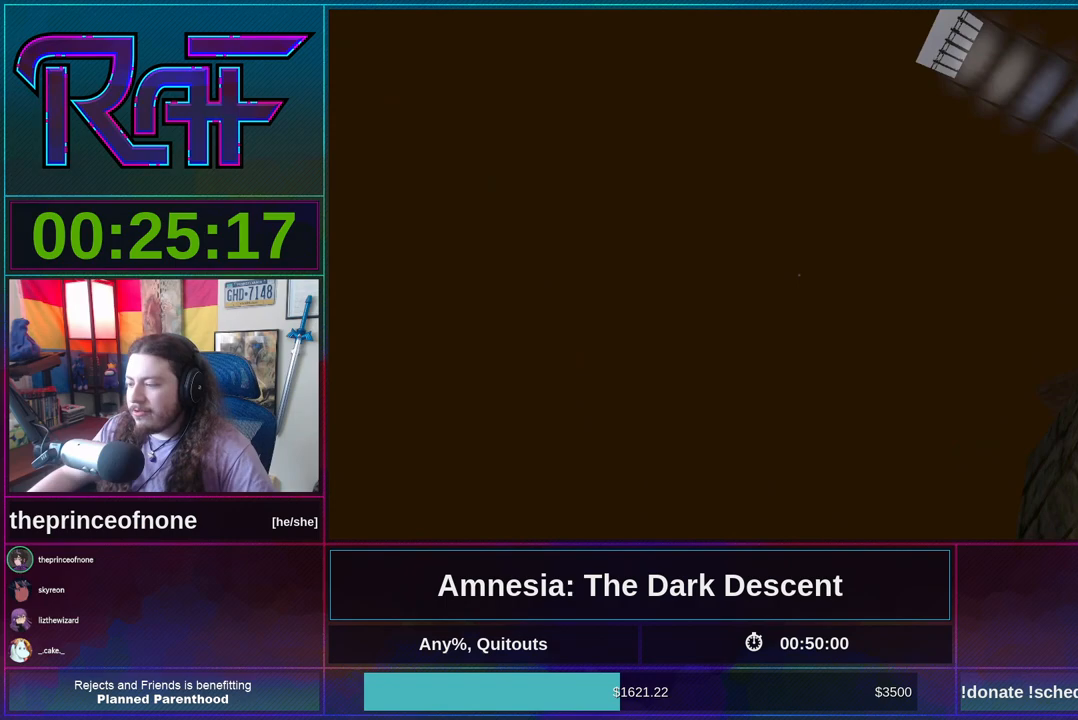
{"keys": ["shift", "w"], "mouse": [], "events": []}
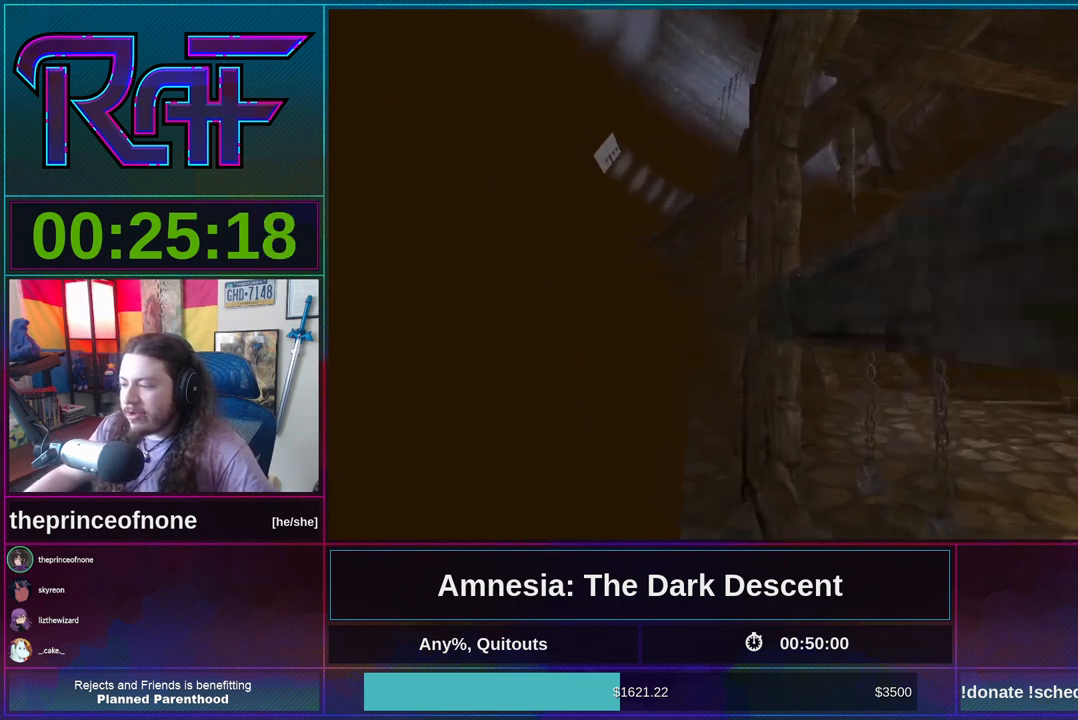
{"keys": ["shift", "w"], "mouse": [], "events": []}
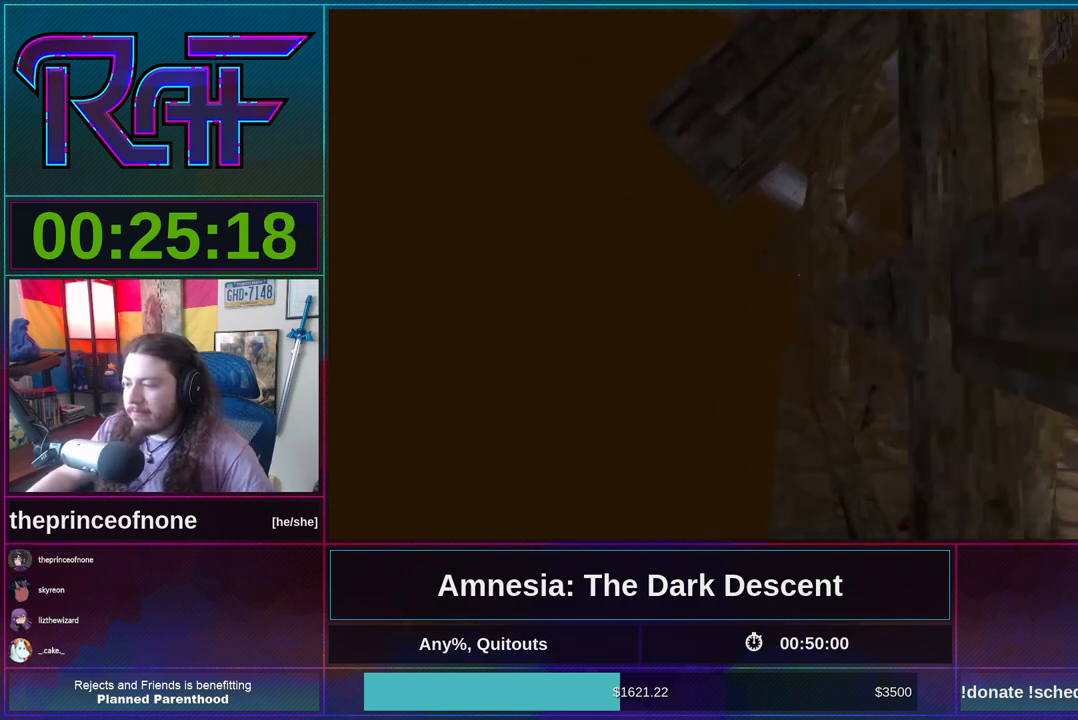
{"keys": ["shift", "w"], "mouse": [], "events": []}
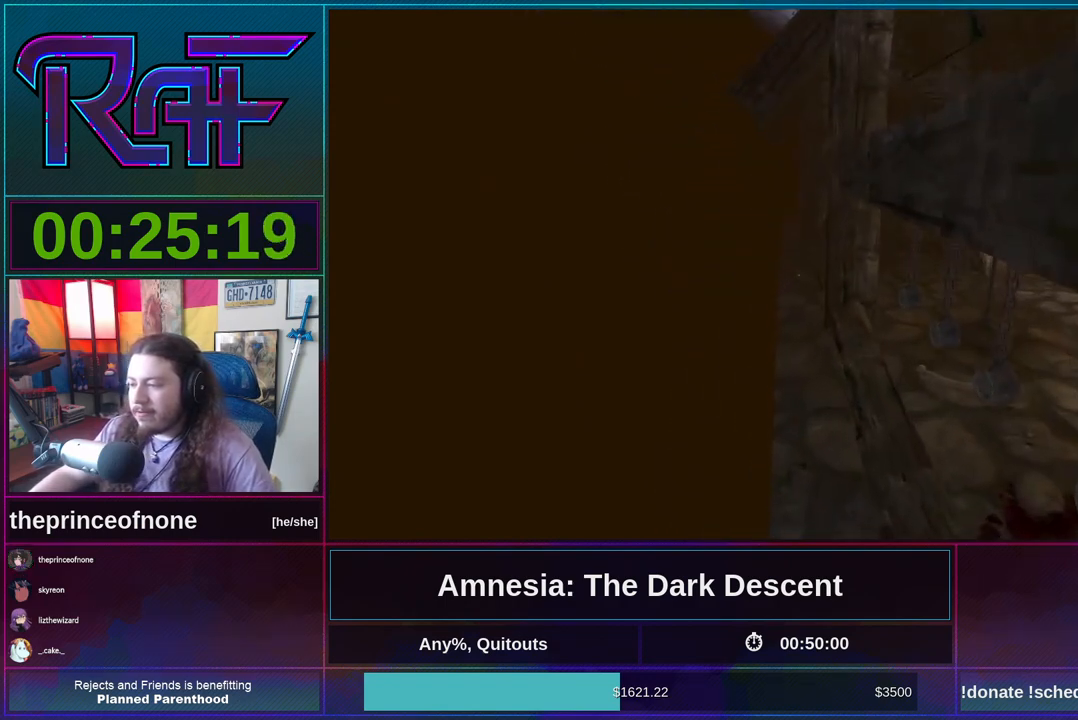
{"keys": ["shift", "w"], "mouse": [], "events": []}
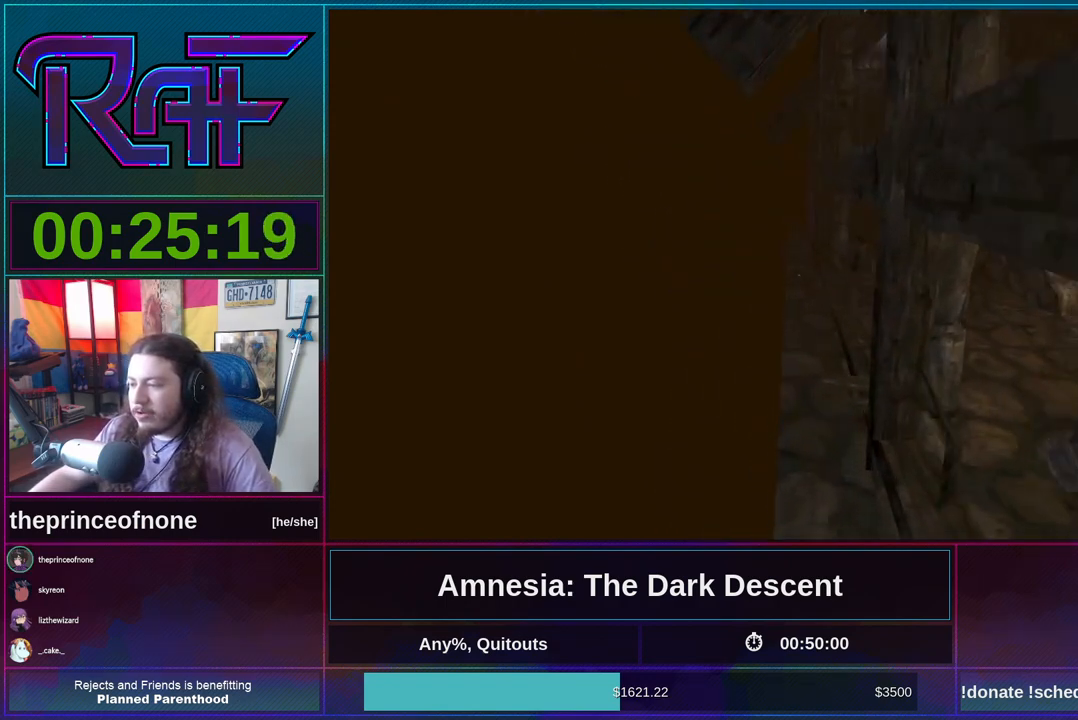
{"keys": ["shift", "w"], "mouse": [], "events": []}
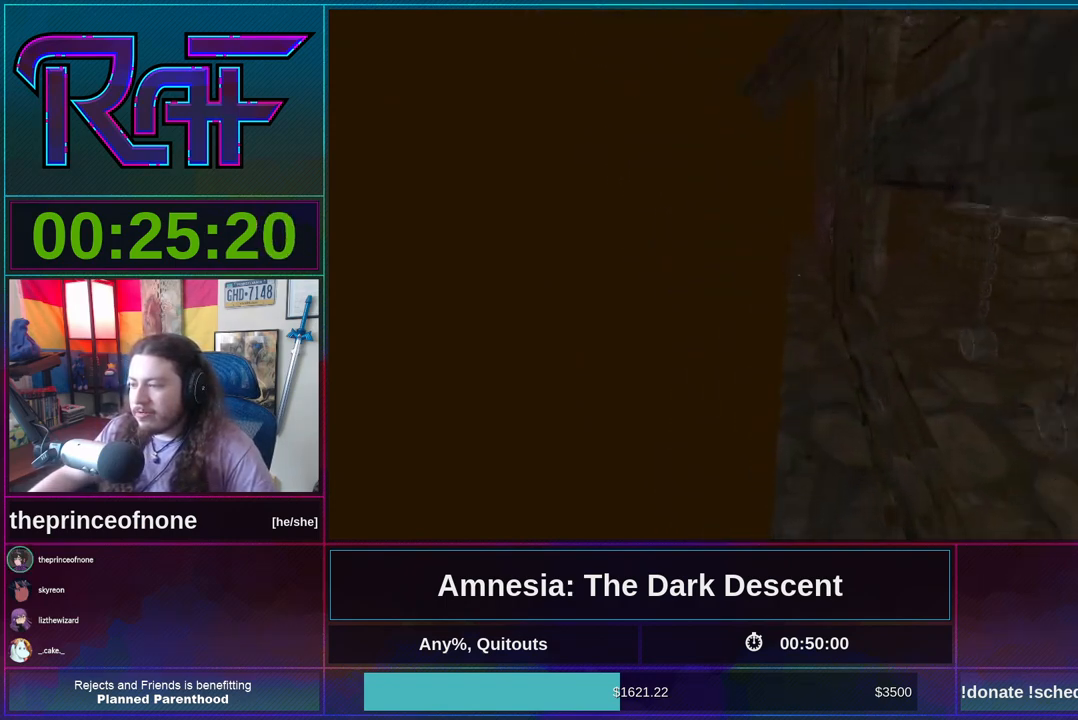
{"keys": ["shift", "w"], "mouse": [], "events": []}
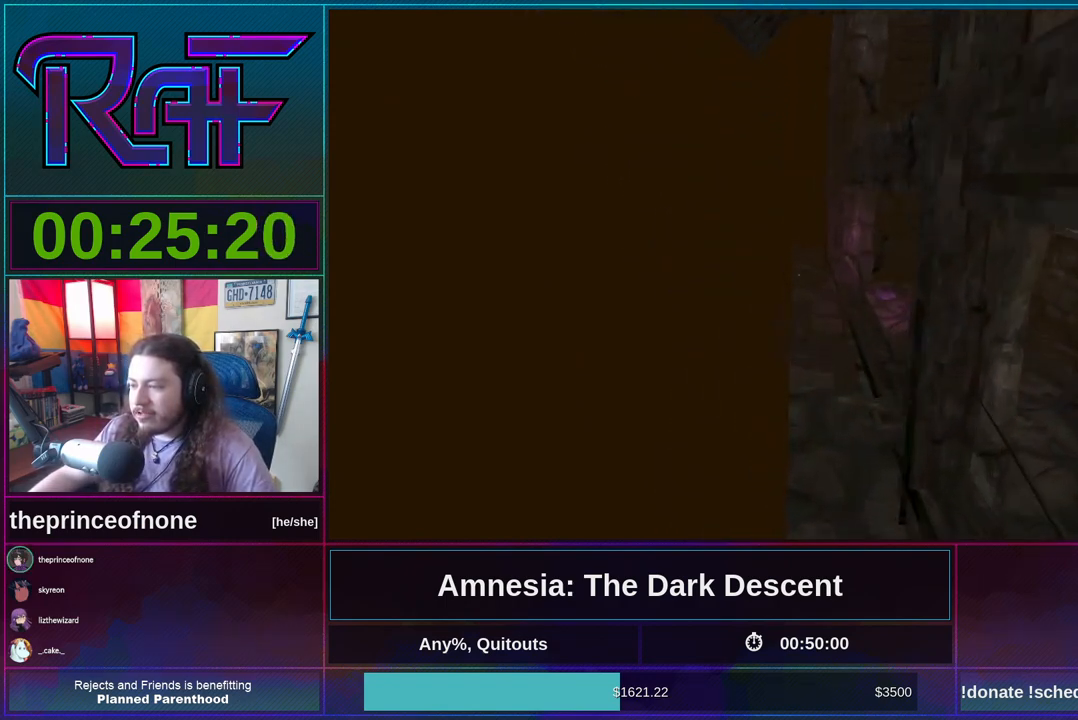
{"keys": ["shift", "w"], "mouse": [], "events": []}
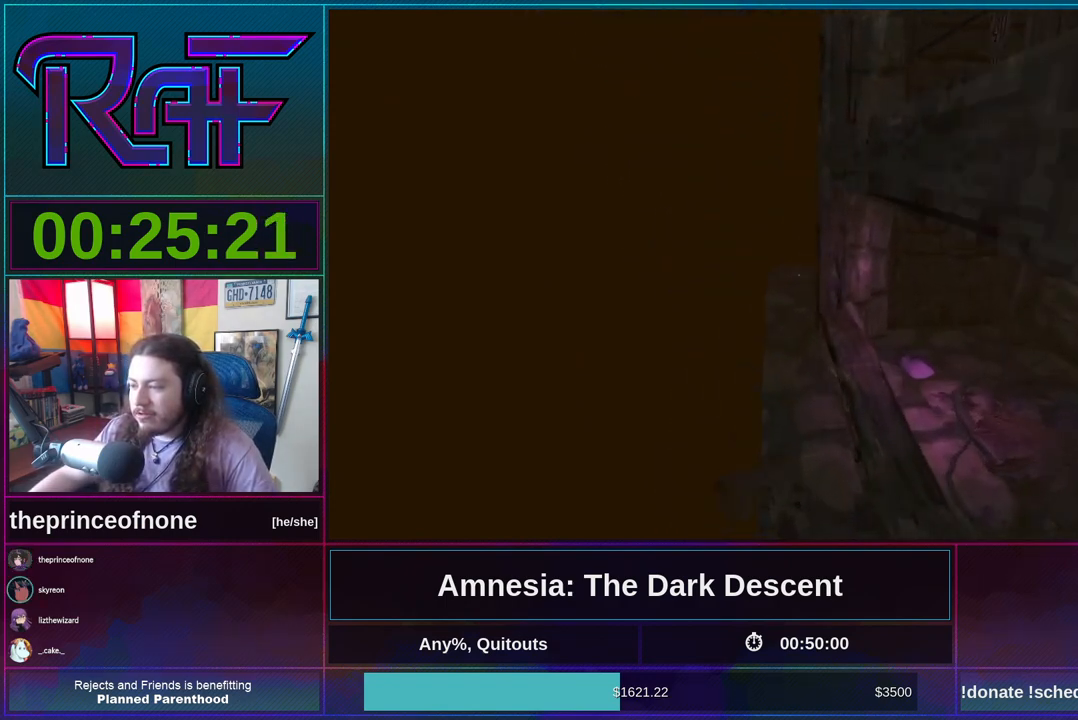
{"keys": [], "mouse": [], "events": [[100, "shift", "up"], [300, "space", "down"], [400, "space", "up"], [467, "w", "up"]]}